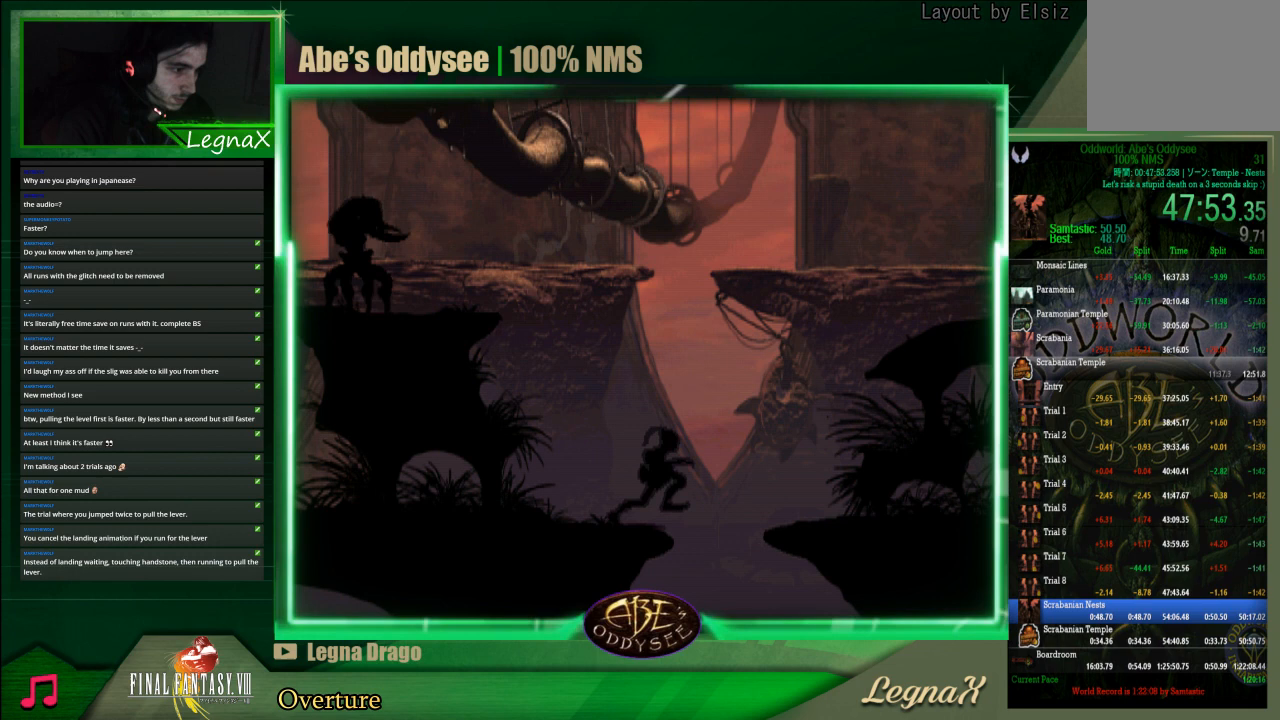
Gameplay with a controller (PlayStation layout); each line is a JSON object with the inputs held at the frame after it. "events" lists button and stick changes between this image and that frame as [ms after this image, input, new state], when the widget could be followed in between. Not read: L3 R3 right_stick.
{"buttons": ["R1"], "left_stick": "right", "events": [[33, "TRIANGLE", "up"]]}
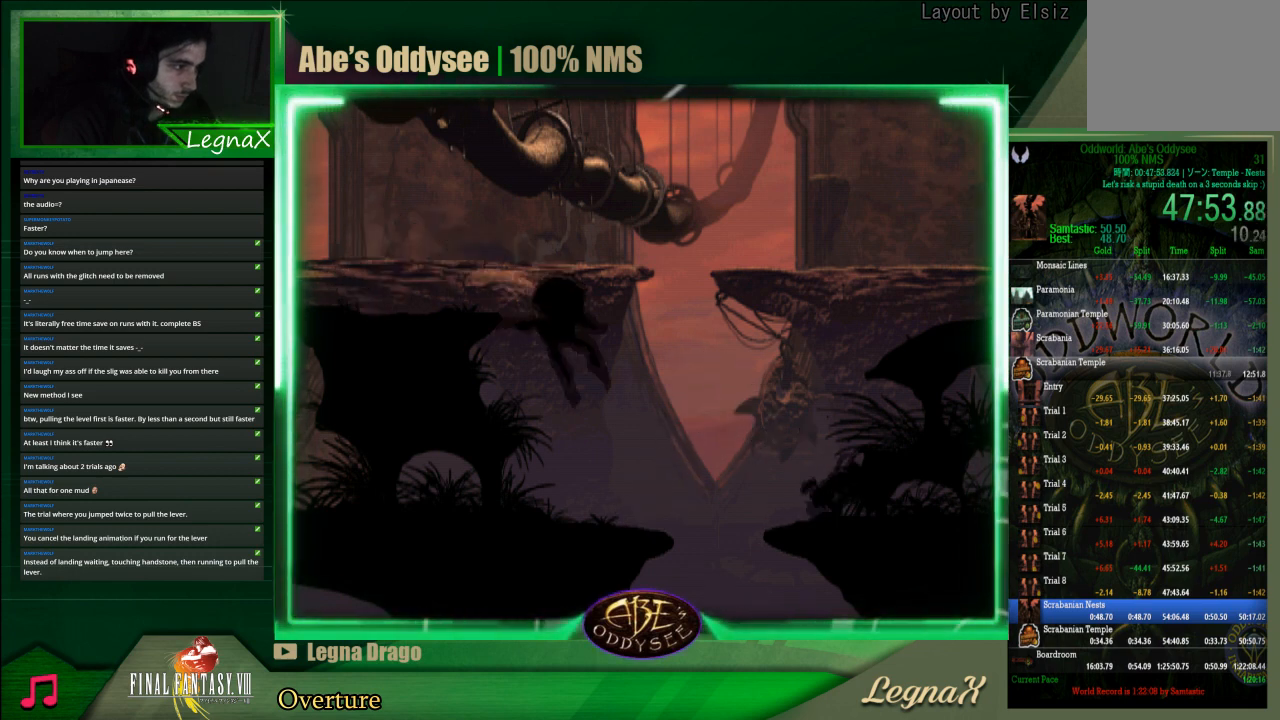
{"buttons": ["R1"], "left_stick": "right", "events": []}
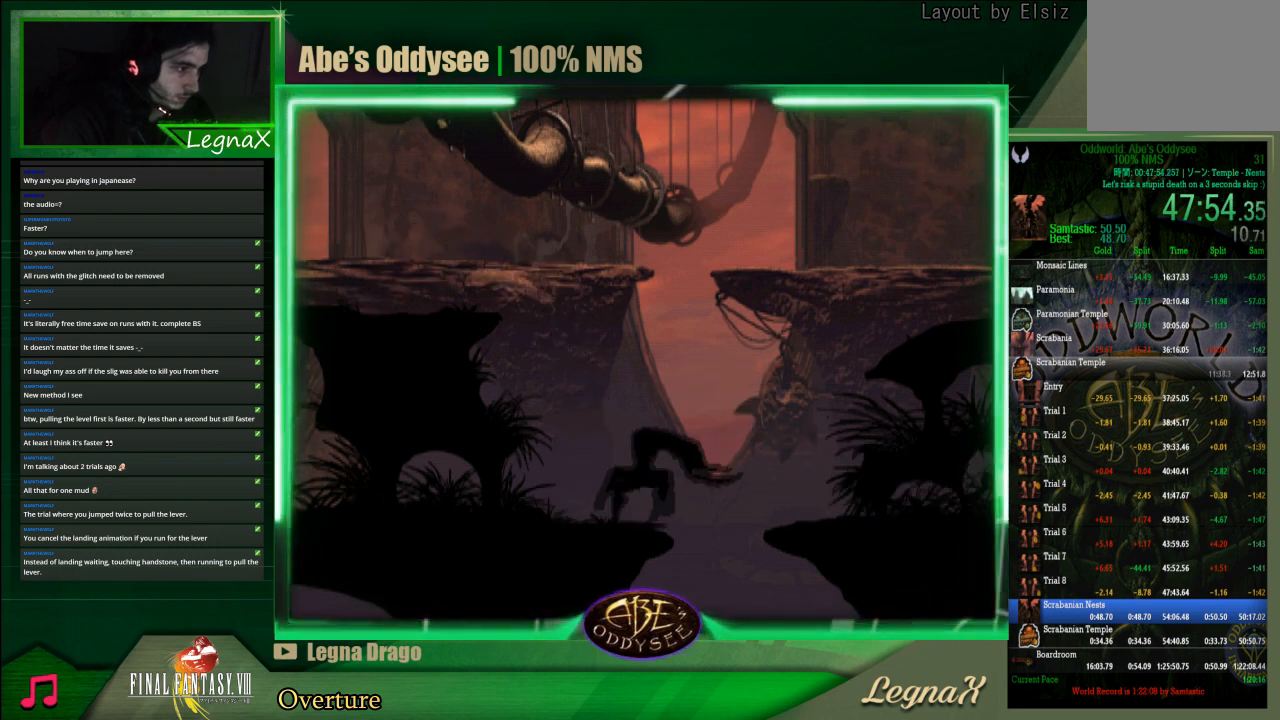
{"buttons": ["R1"], "left_stick": "right", "events": []}
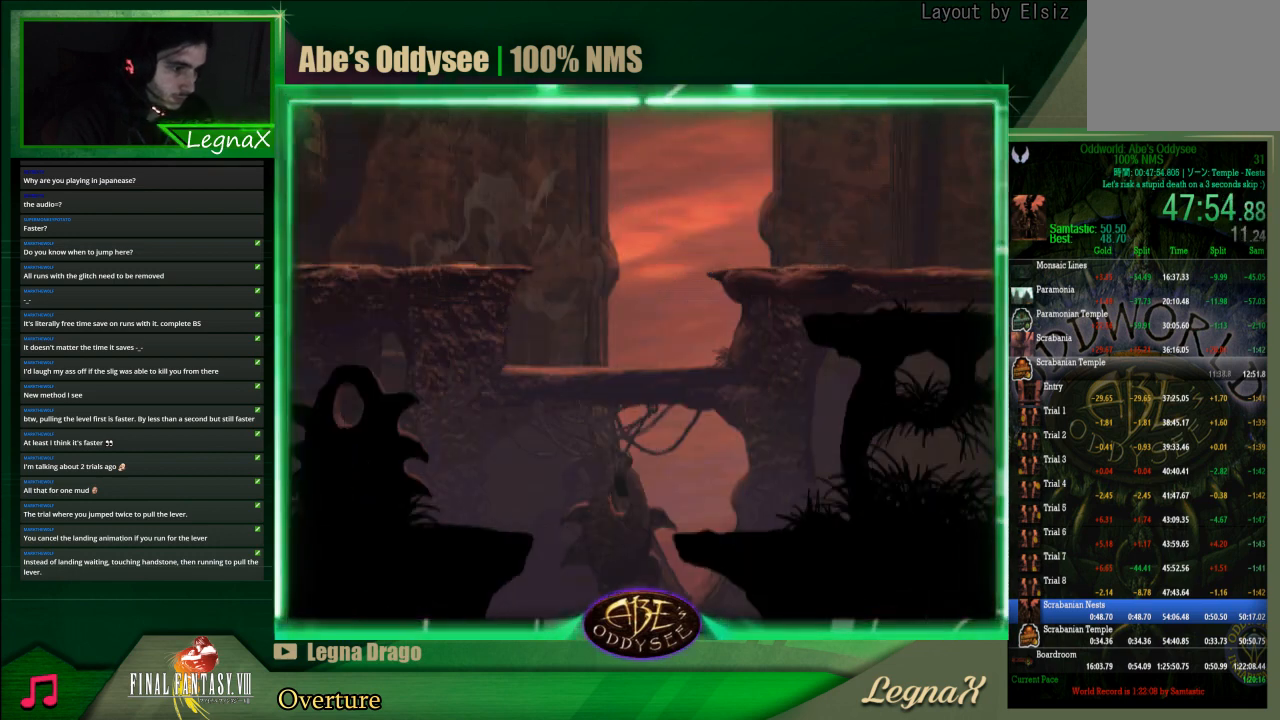
{"buttons": ["TRIANGLE", "R1"], "left_stick": "right", "events": [[433, "TRIANGLE", "down"]]}
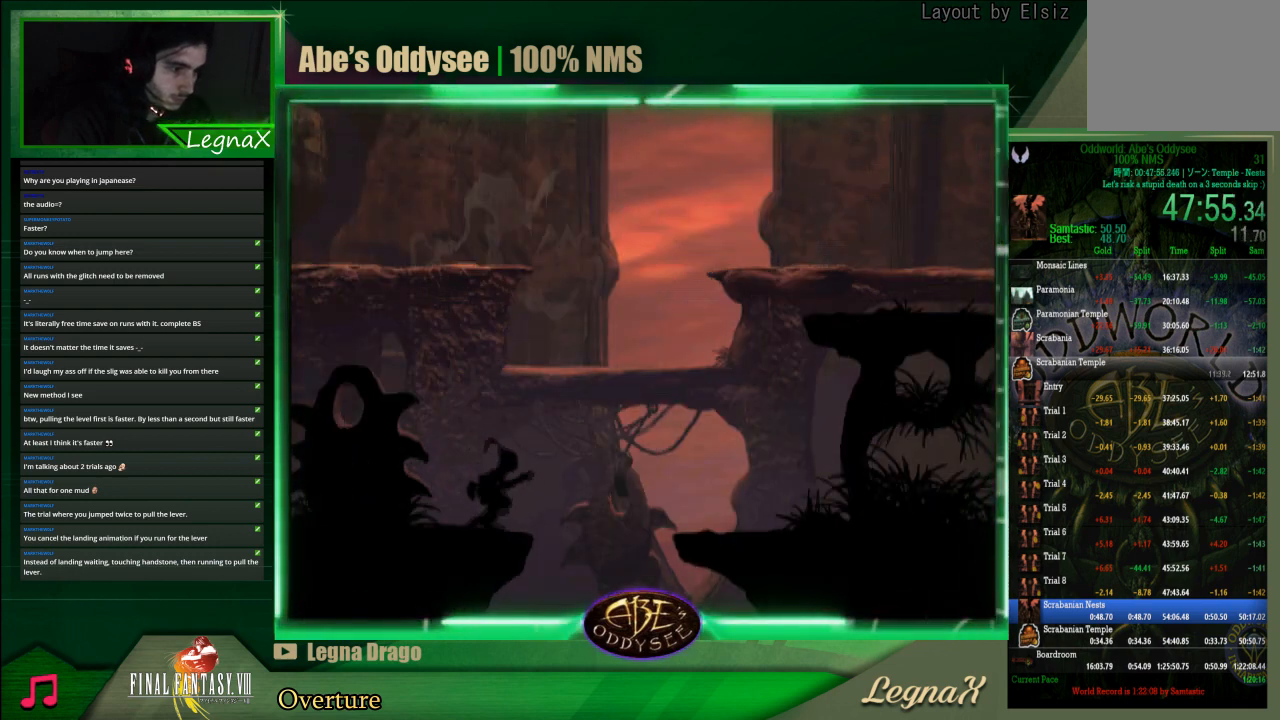
{"buttons": ["R1"], "left_stick": "right", "events": [[100, "TRIANGLE", "up"]]}
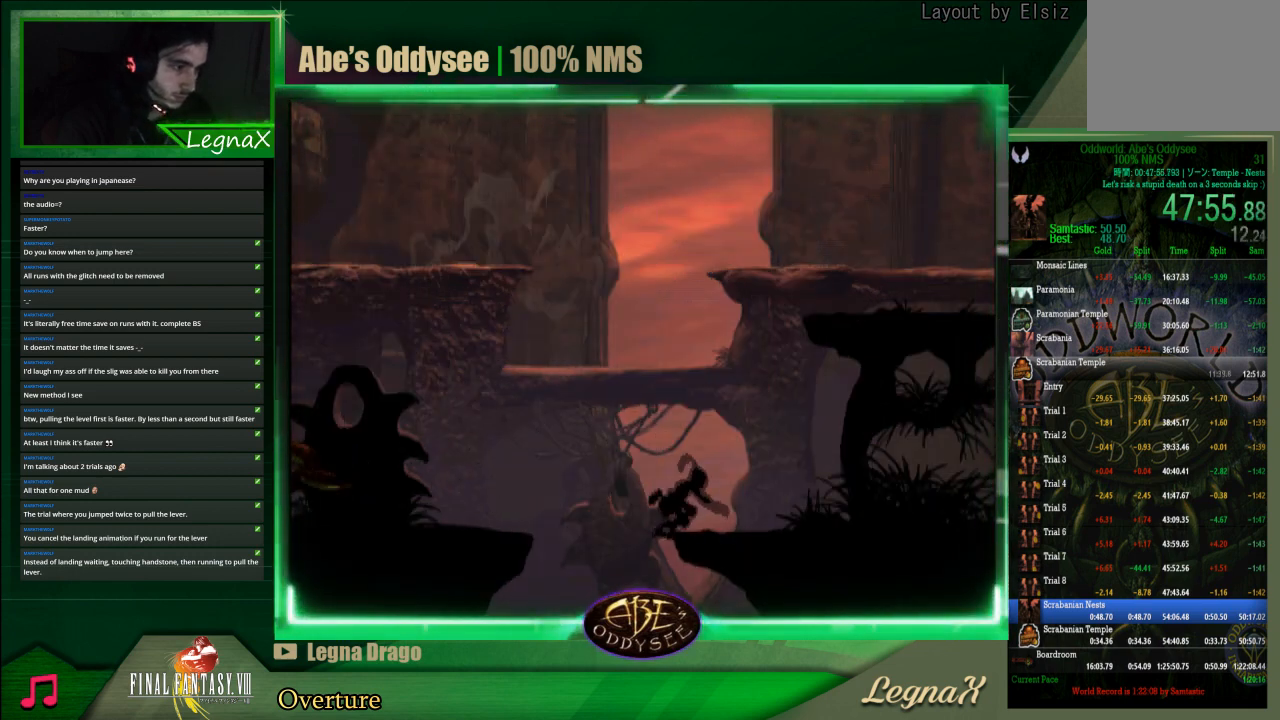
{"buttons": ["R1"], "left_stick": "right", "events": []}
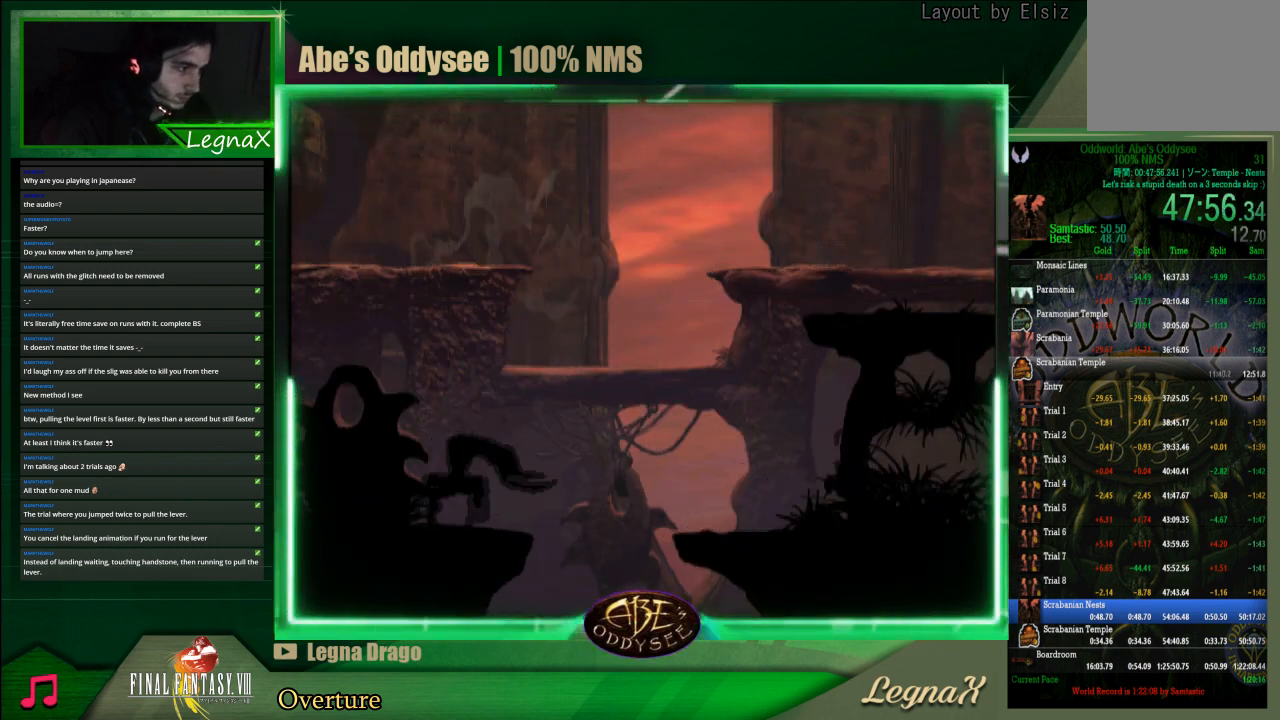
{"buttons": ["R1"], "left_stick": "right", "events": []}
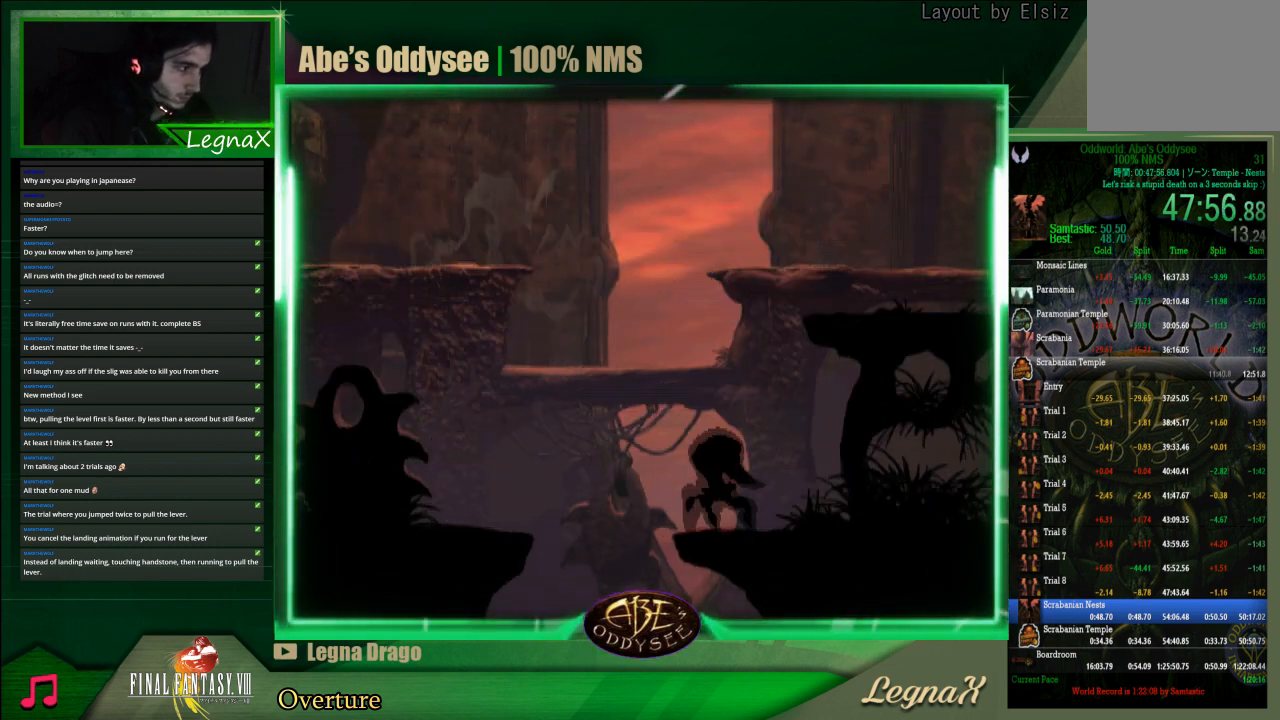
{"buttons": ["R1"], "left_stick": "right", "events": []}
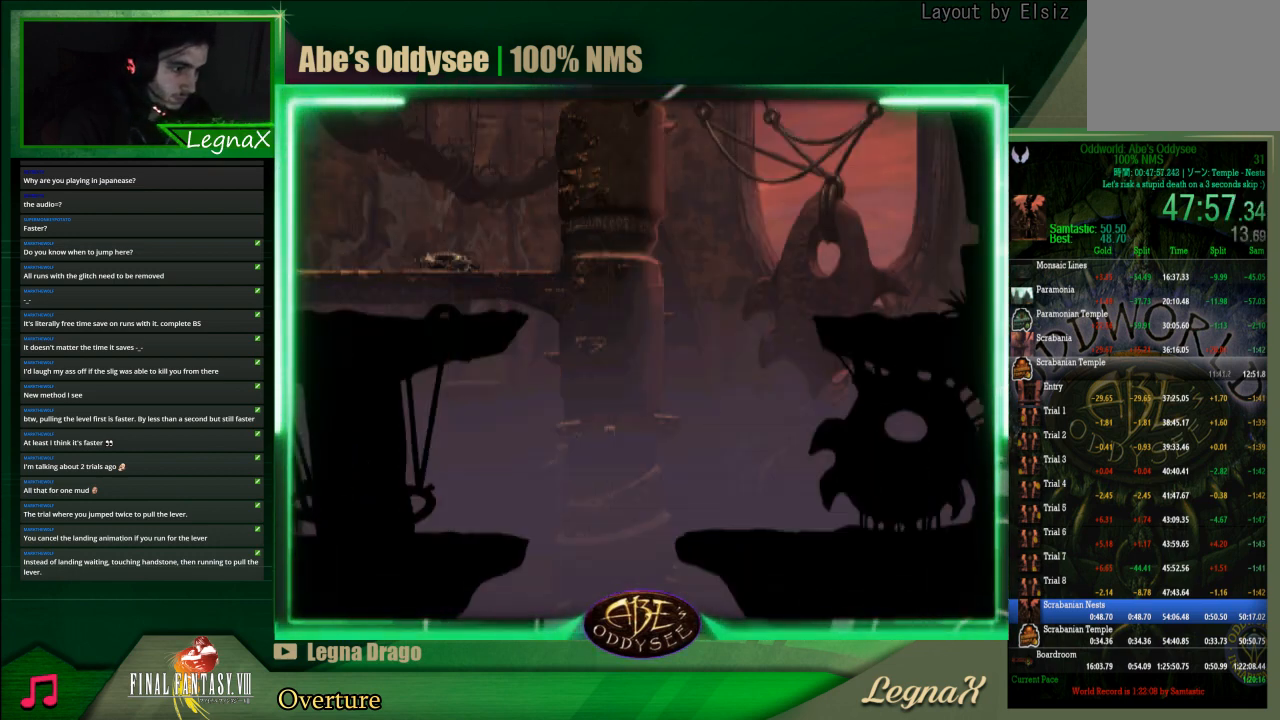
{"buttons": ["TRIANGLE", "R1"], "left_stick": "right", "events": [[300, "TRIANGLE", "down"]]}
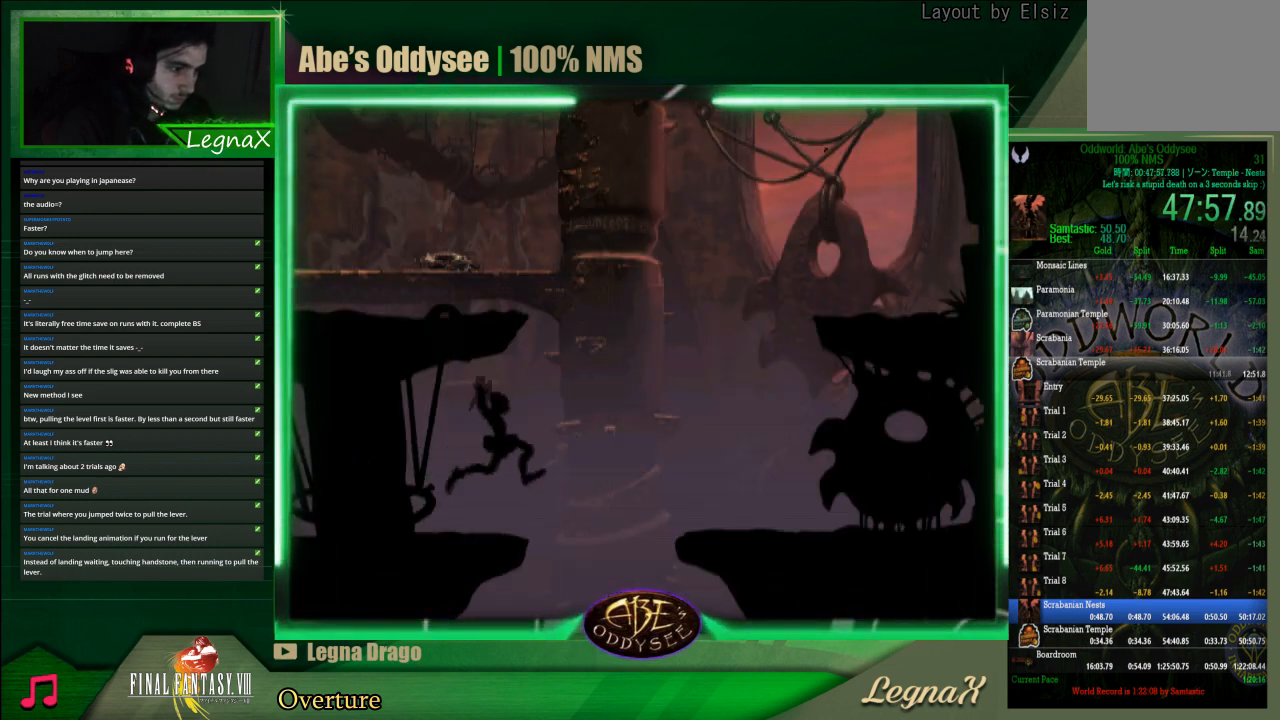
{"buttons": [], "left_stick": "up", "events": [[133, "left_stick", "up-right"], [167, "TRIANGLE", "up"], [300, "R1", "up"], [400, "left_stick", "up"]]}
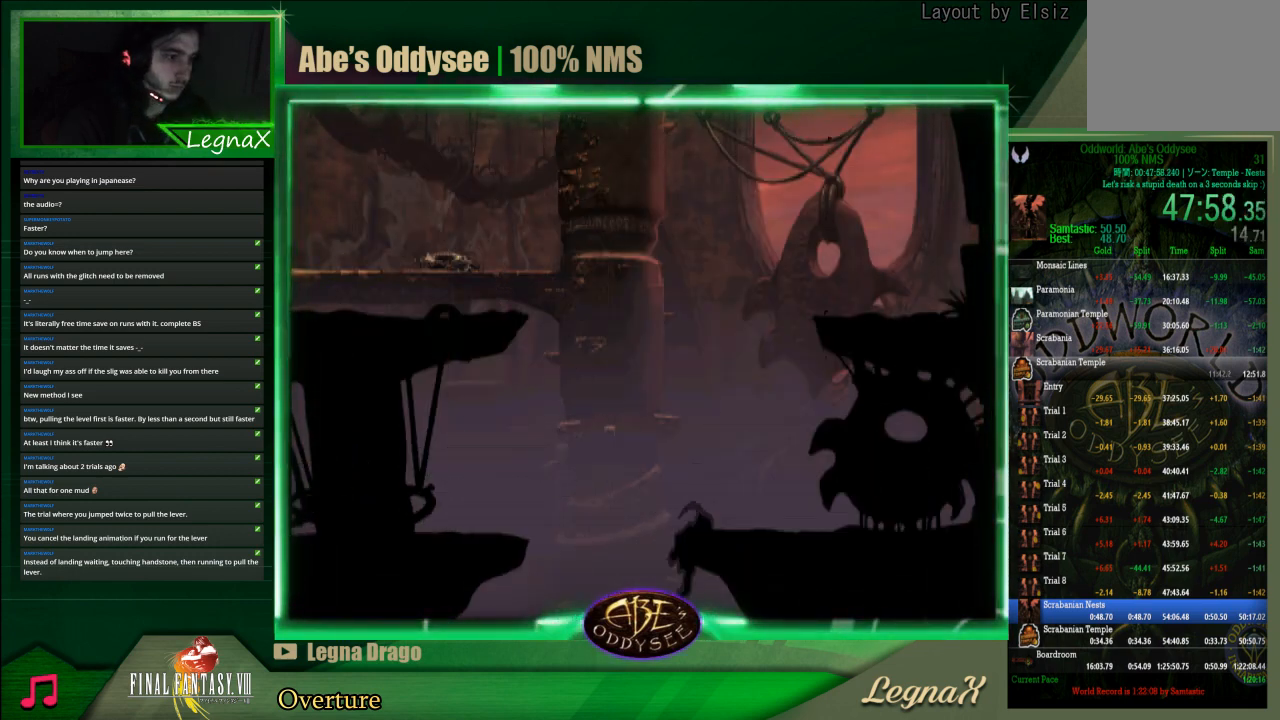
{"buttons": ["R1"], "left_stick": "right", "events": [[167, "left_stick", "center"], [200, "R1", "down"], [233, "left_stick", "right"]]}
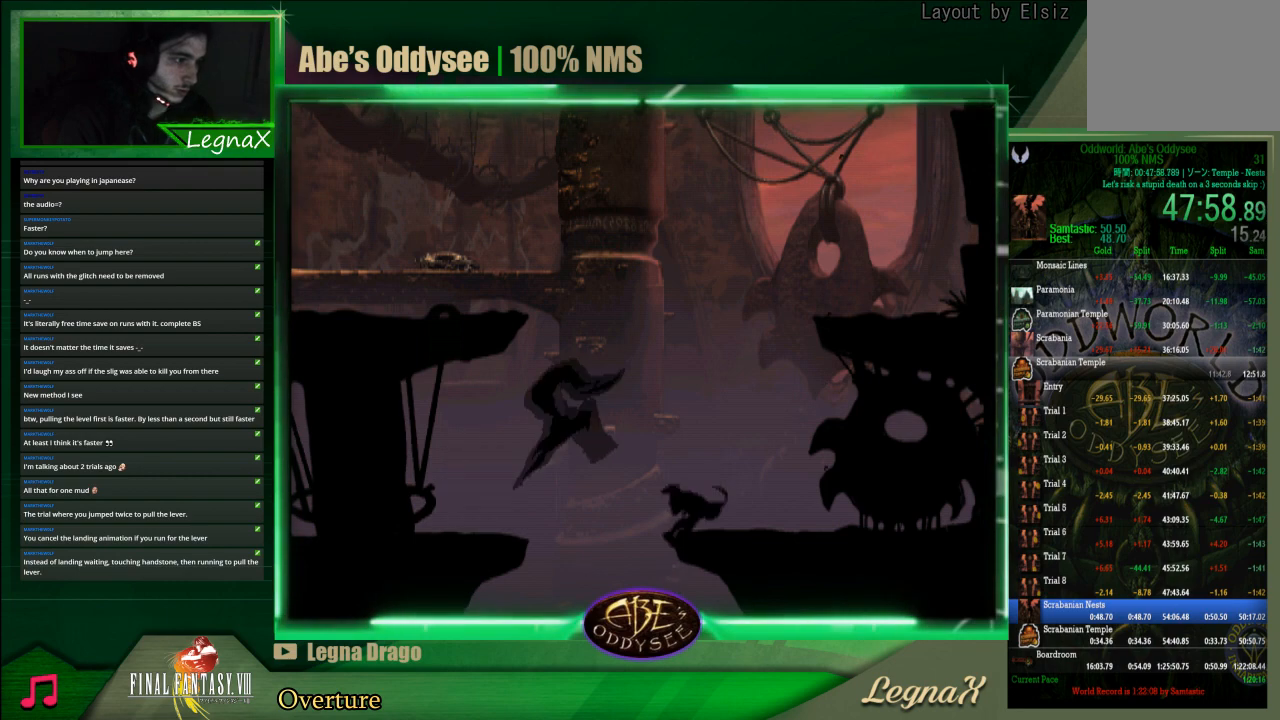
{"buttons": ["TRIANGLE", "R1"], "left_stick": "up", "events": [[233, "TRIANGLE", "down"], [333, "left_stick", "up"]]}
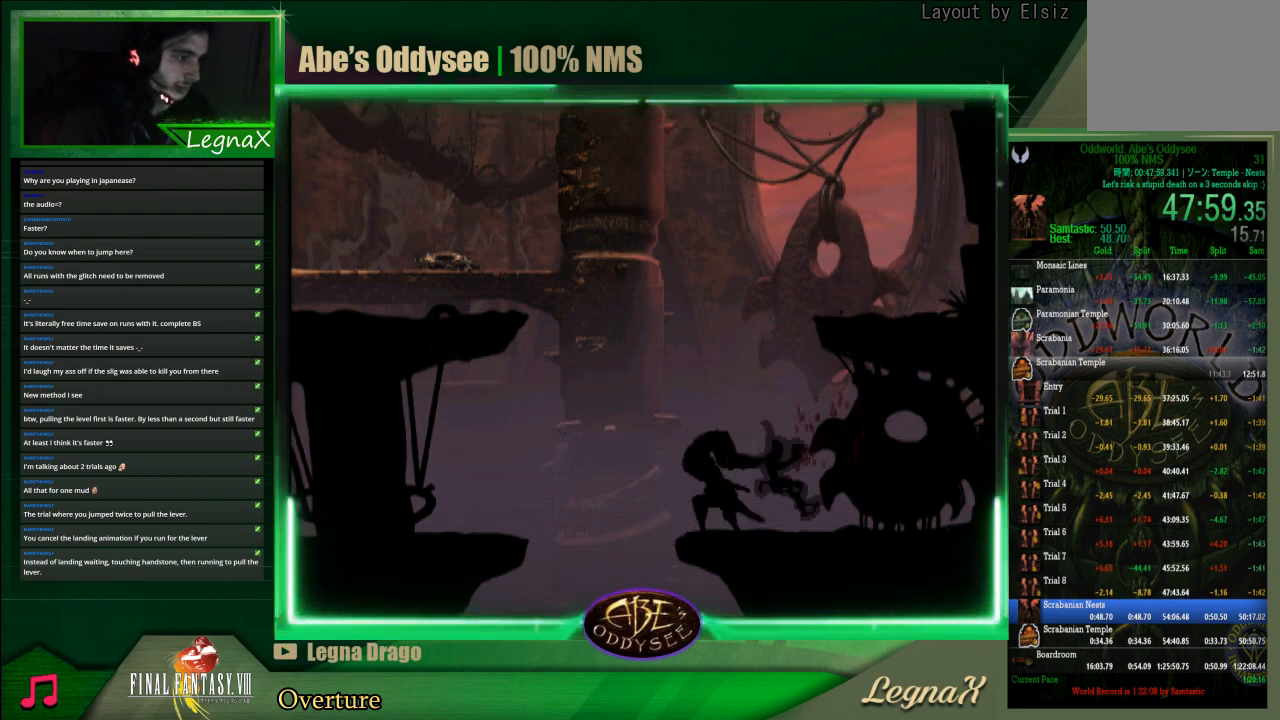
{"buttons": [], "left_stick": "center", "events": [[233, "R1", "up"], [233, "TRIANGLE", "up"], [400, "left_stick", "center"]]}